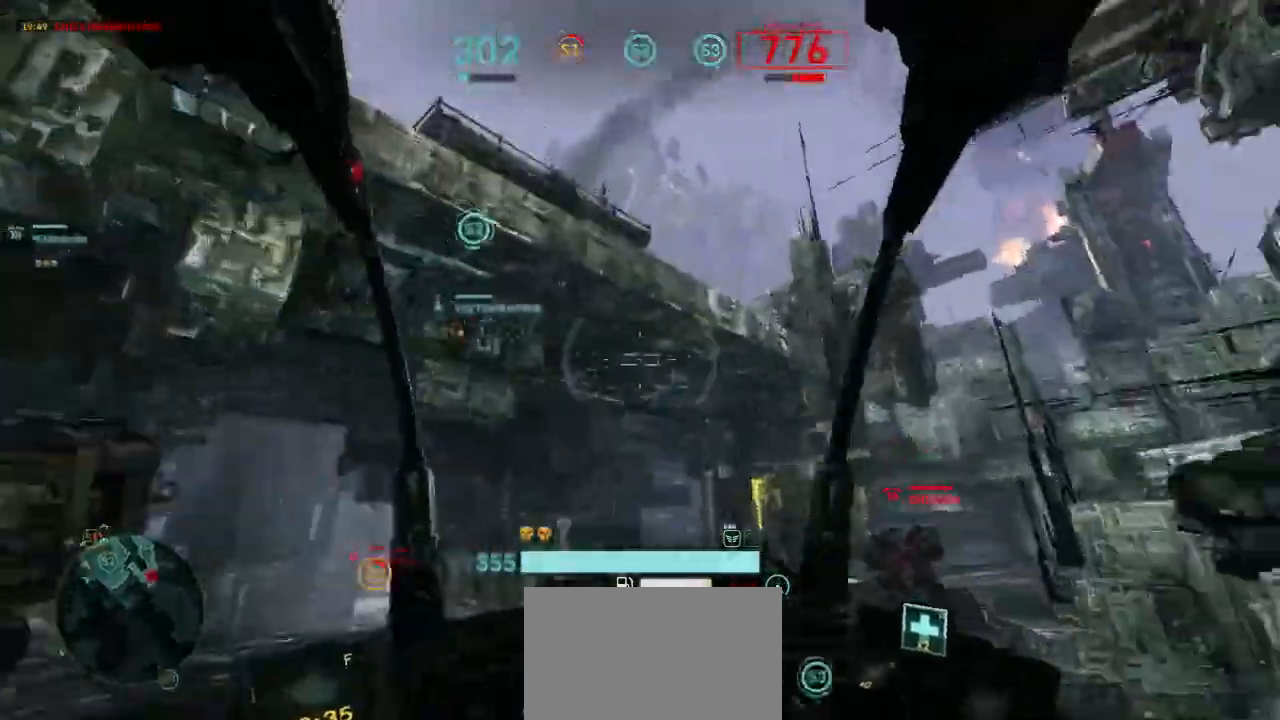
Gameplay with keyboard and mouse; each line is a JSON object with the keys and mouse buttons held at the frame after it. "events" lists presses ("down") and releases ("up") of "1", "2", "3", "4", "5", "a", "alt", "c", "ctrl", "d", "e", "f", "q", "r", "s", "shift", "space", "tab", "v", "w", "x", "z", "mouse_left", "mouse_wheel", "mouse_right" and "mouse_mb4" between this image and that frame as [ms after this image, input, new state], when the widget could be followed in between. "mouse_left", "mouse_wheel", "mouse_right", "mouse_mb4" = the "left", "wheel", "right", "mb4" buttons of the "mouse" list. No other keys are recorded. "wheel" means that the mouse wheel is clicked or scrolled. Not read: mouse_move.
{"keys": ["w"], "mouse": ["left"], "events": [[333, "mouse_left", "down"]]}
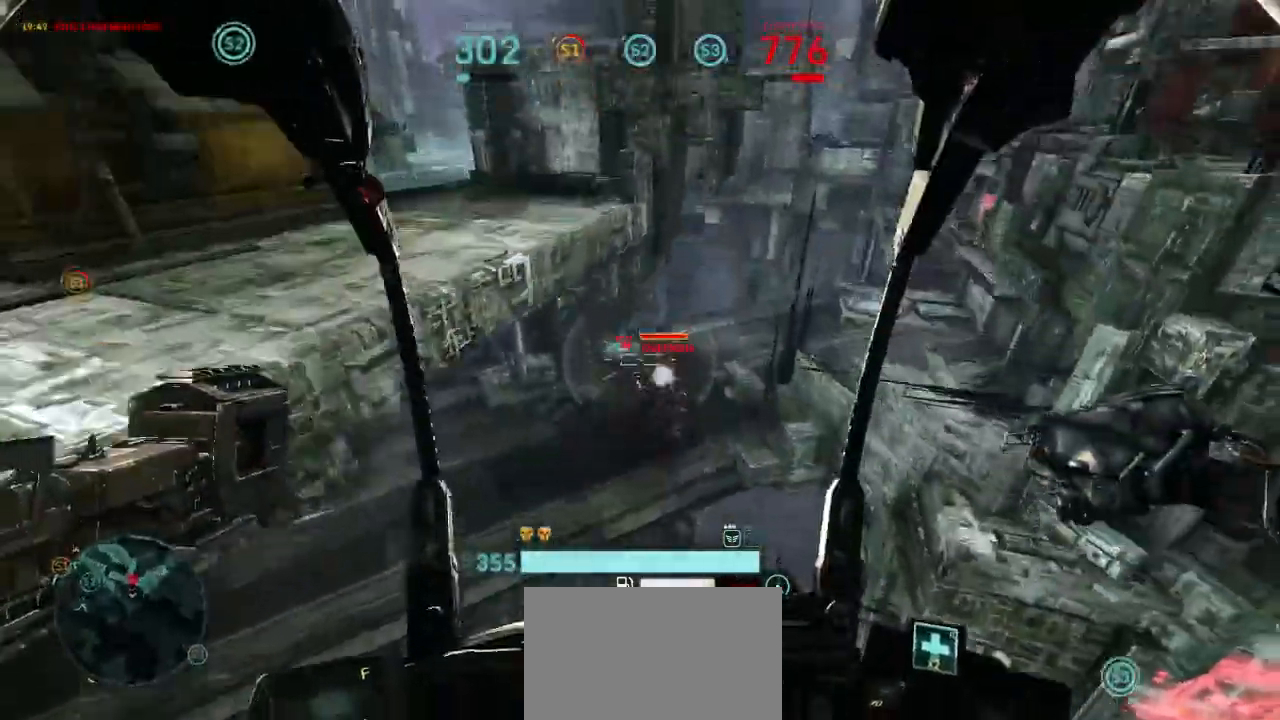
{"keys": ["w"], "mouse": ["left"], "events": []}
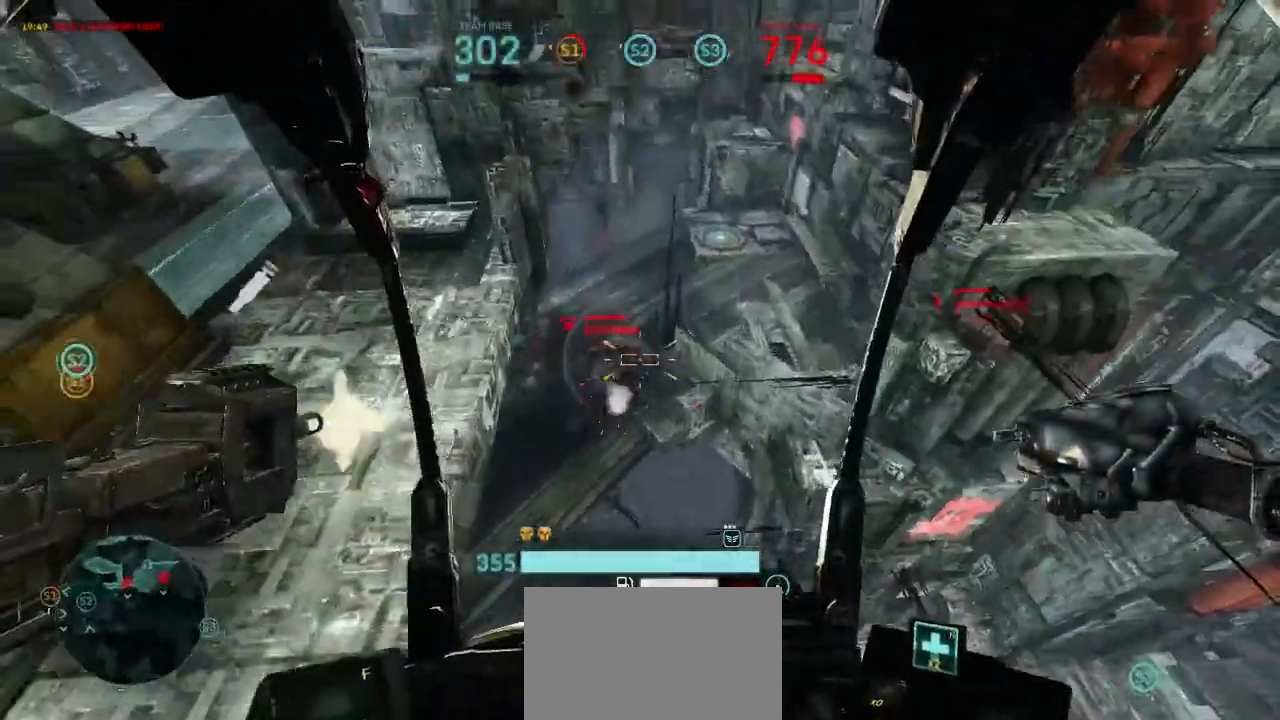
{"keys": ["w"], "mouse": ["left"], "events": []}
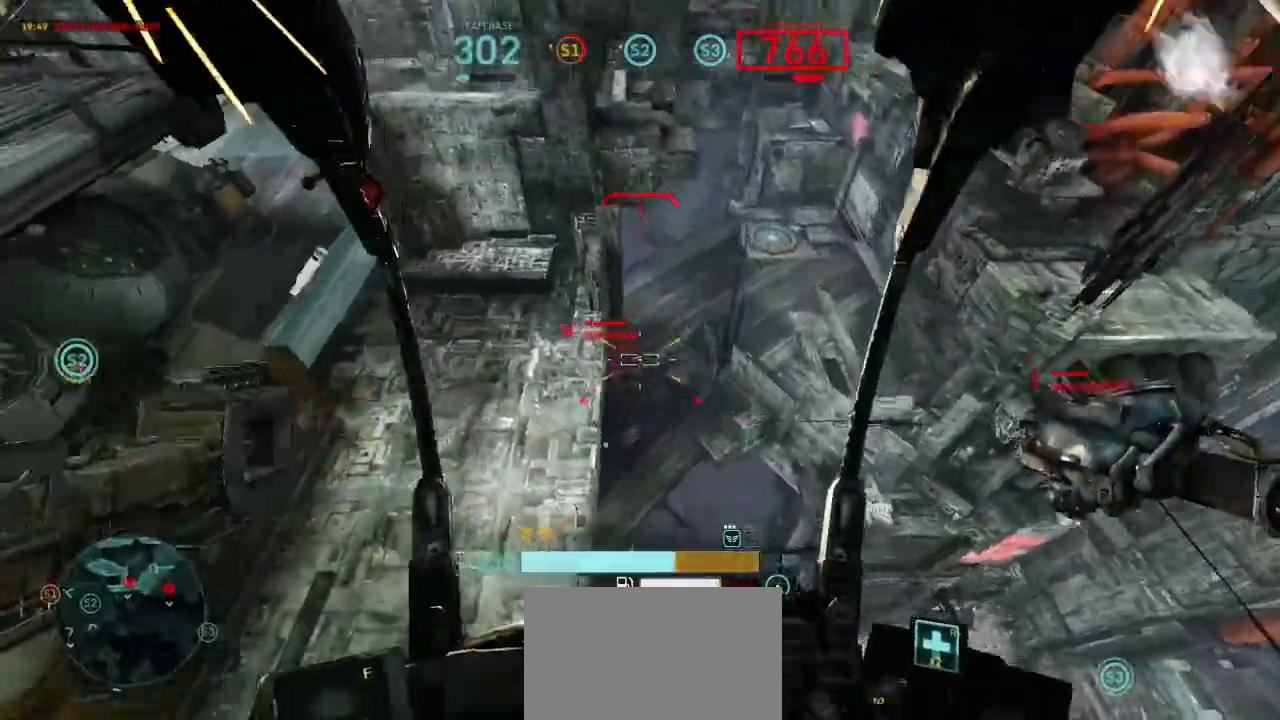
{"keys": ["w"], "mouse": ["left"], "events": []}
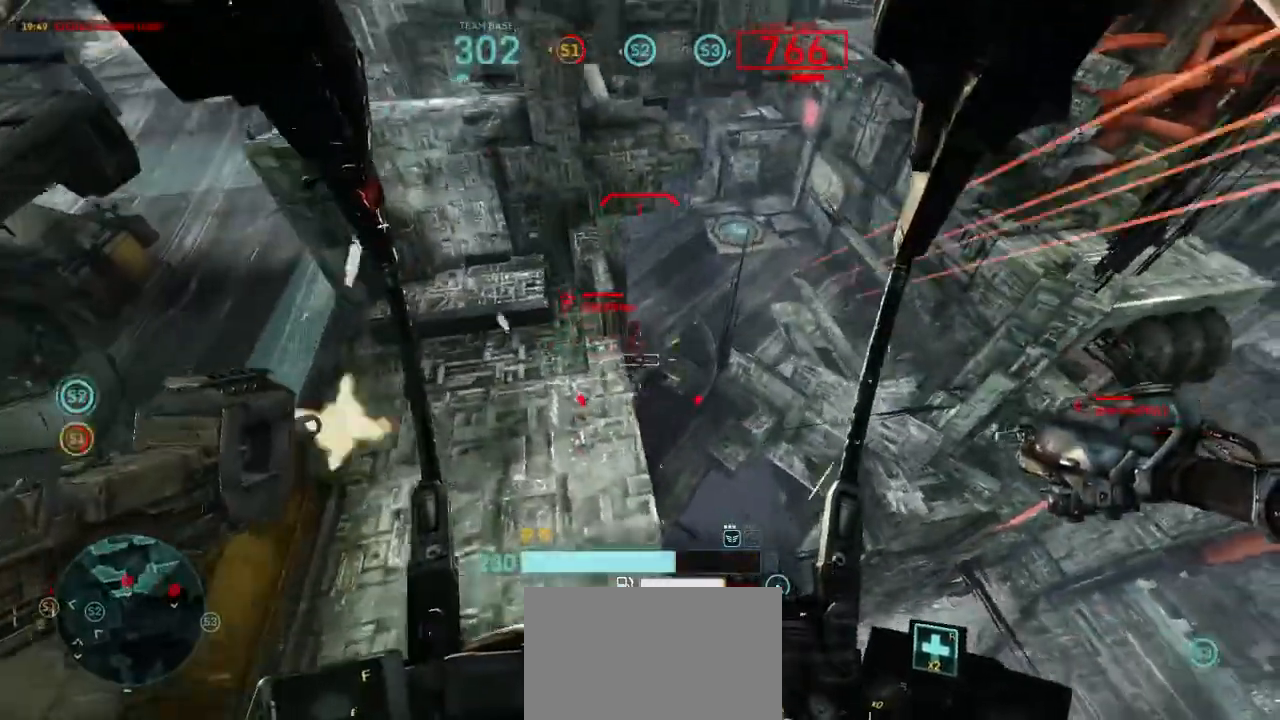
{"keys": ["a", "shift"], "mouse": ["right"], "events": [[67, "a", "down"], [433, "mouse_right", "down"], [433, "w", "up"], [467, "mouse_left", "up"], [467, "shift", "down"]]}
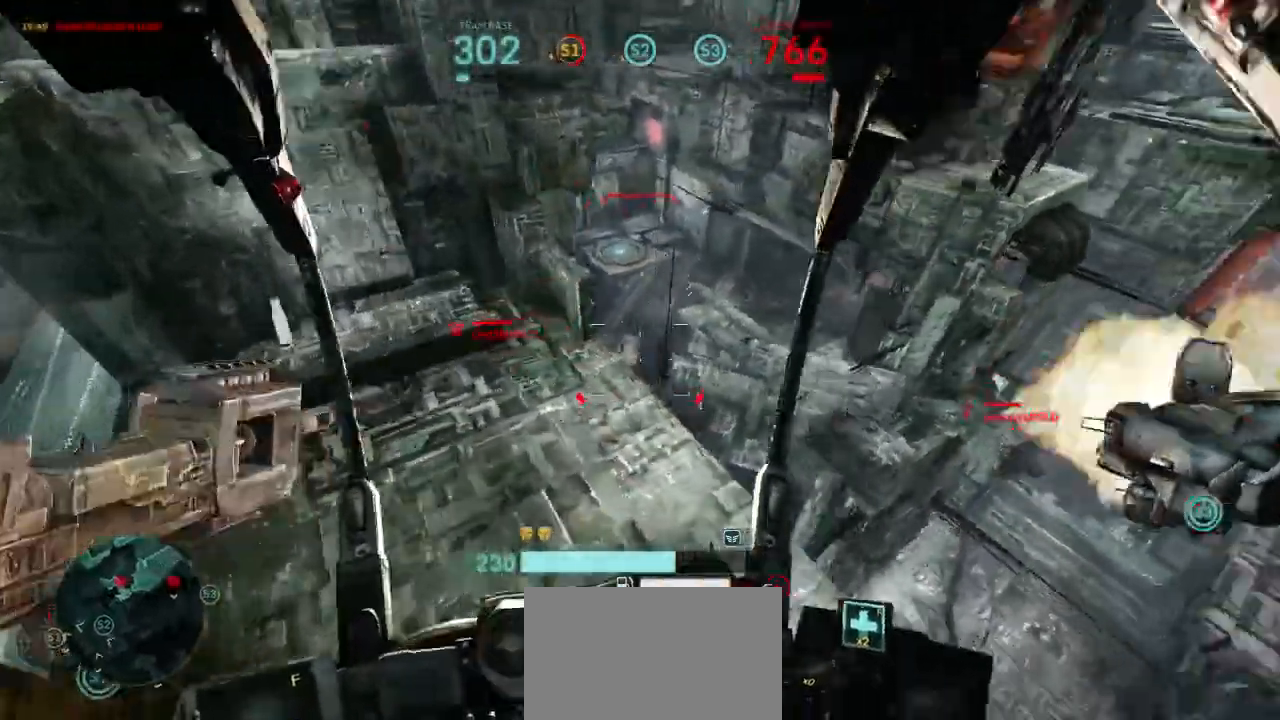
{"keys": ["a"], "mouse": [], "events": [[33, "mouse_right", "up"], [100, "shift", "up"]]}
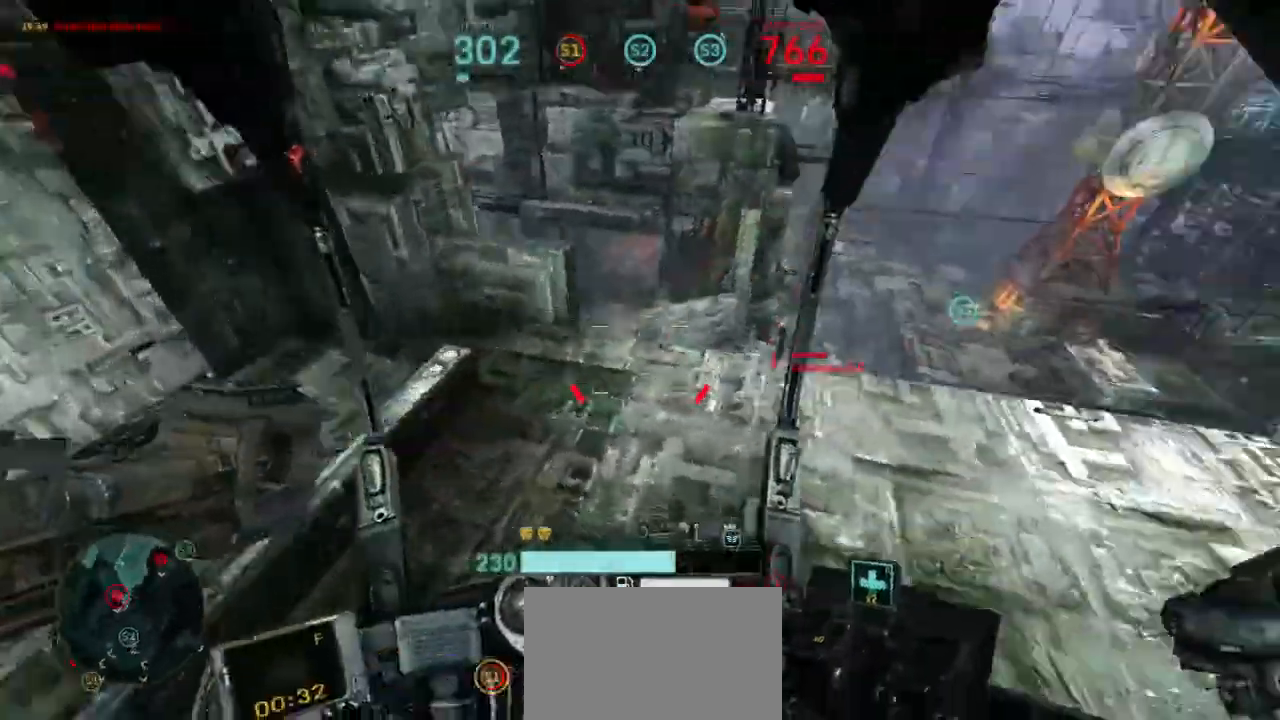
{"keys": ["d", "shift", "w"], "mouse": [], "events": [[67, "mouse_right", "down"], [67, "w", "down"], [133, "a", "up"], [167, "mouse_right", "up"], [300, "d", "down"], [500, "shift", "down"]]}
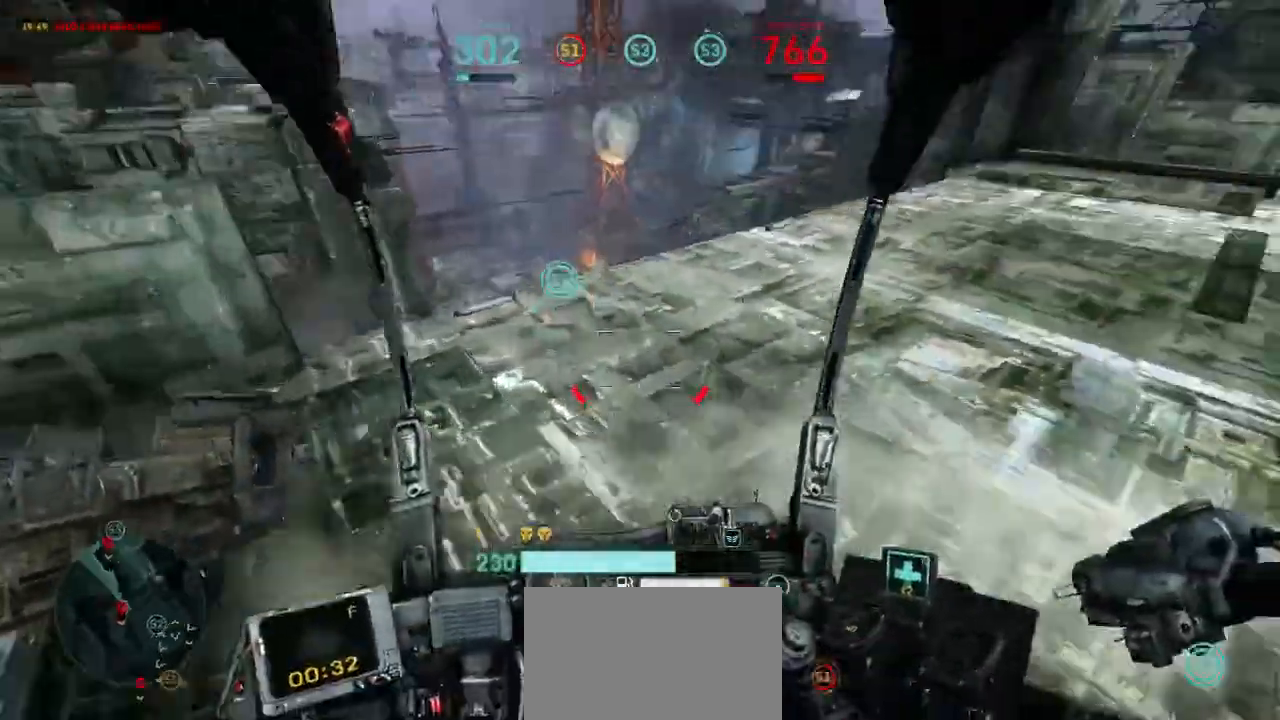
{"keys": ["d", "shift", "space", "w"], "mouse": [], "events": [[267, "d", "up"], [467, "space", "down"], [500, "d", "down"]]}
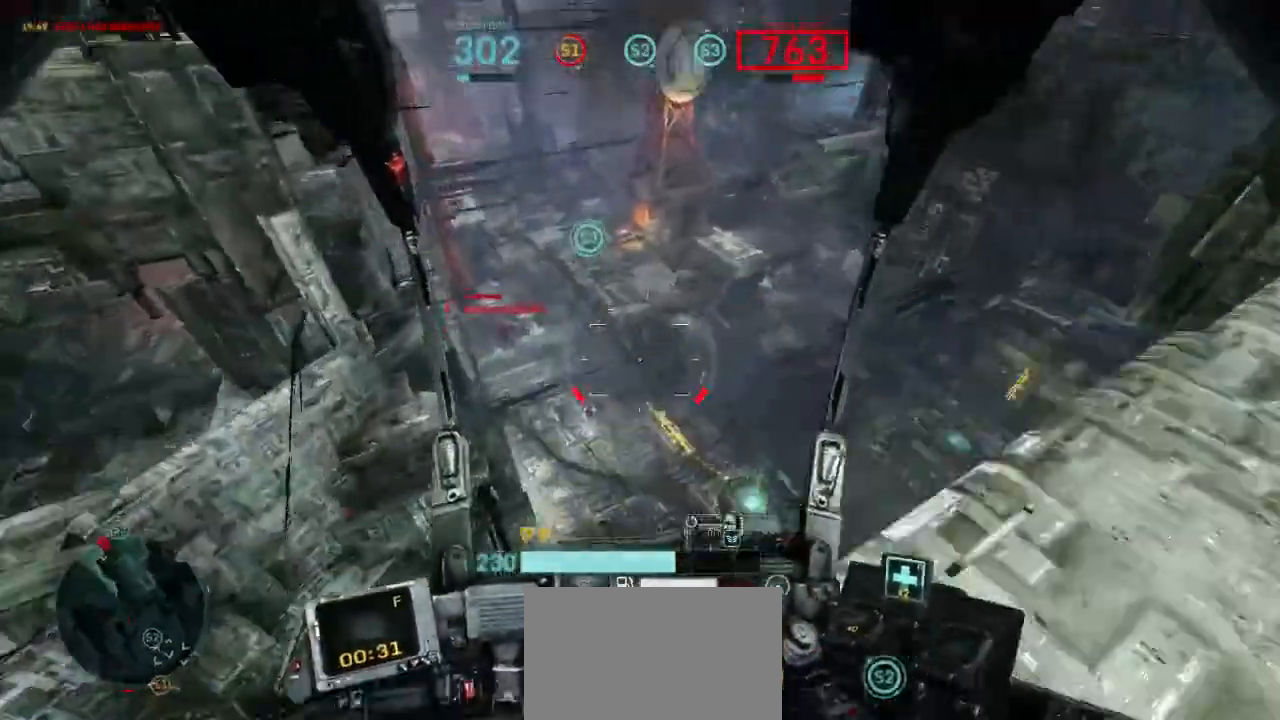
{"keys": ["d", "w"], "mouse": ["left"], "events": [[300, "shift", "up"], [333, "mouse_left", "down"], [333, "space", "up"]]}
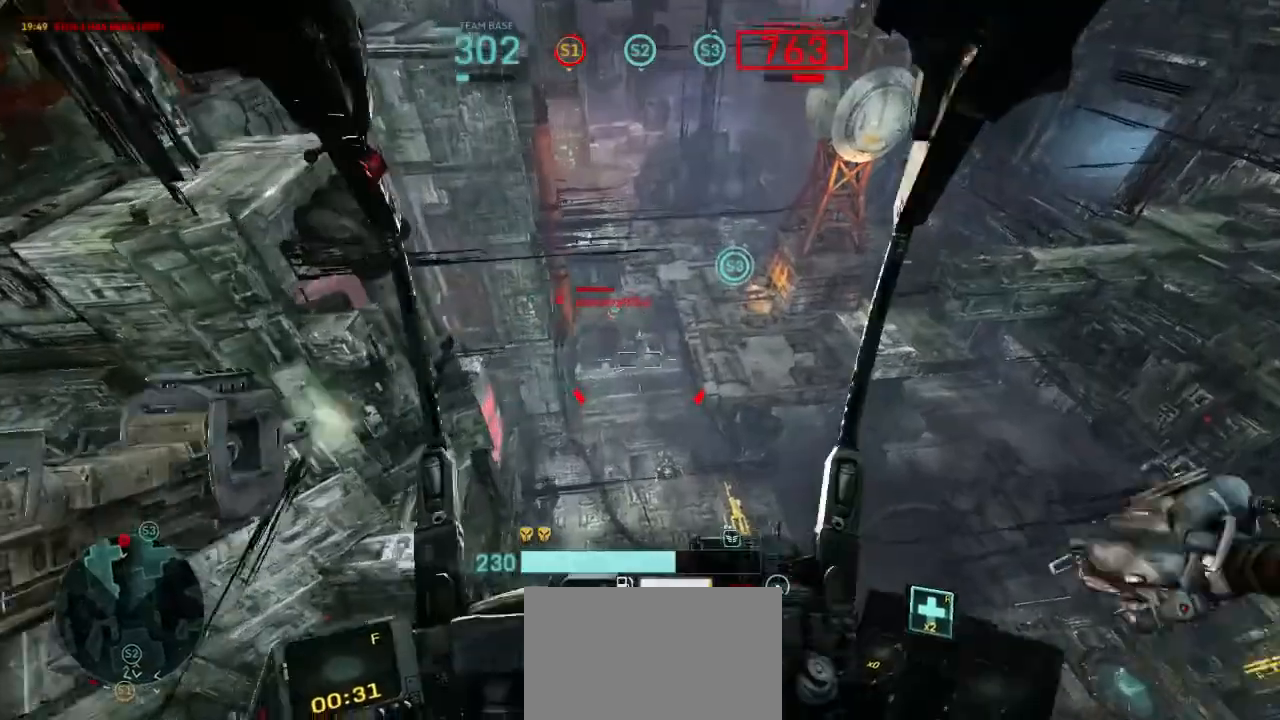
{"keys": ["d", "w"], "mouse": ["left"], "events": []}
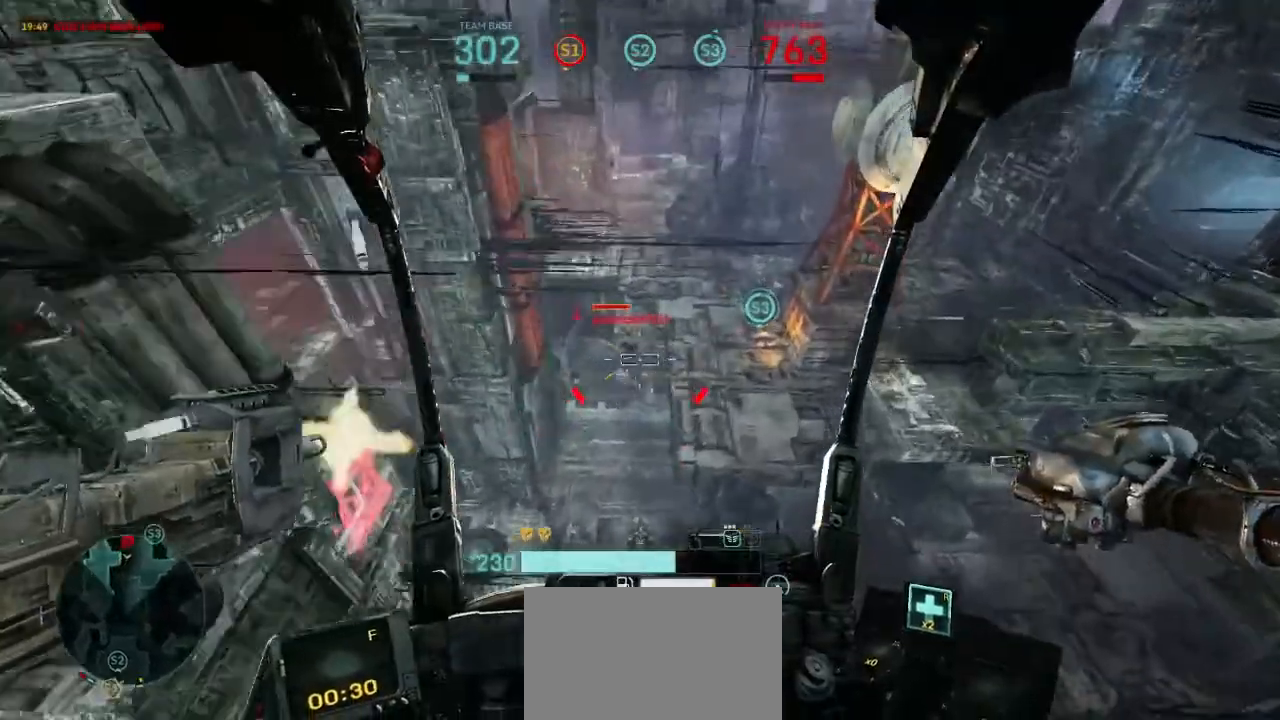
{"keys": ["d", "w"], "mouse": [], "events": [[233, "mouse_left", "up"]]}
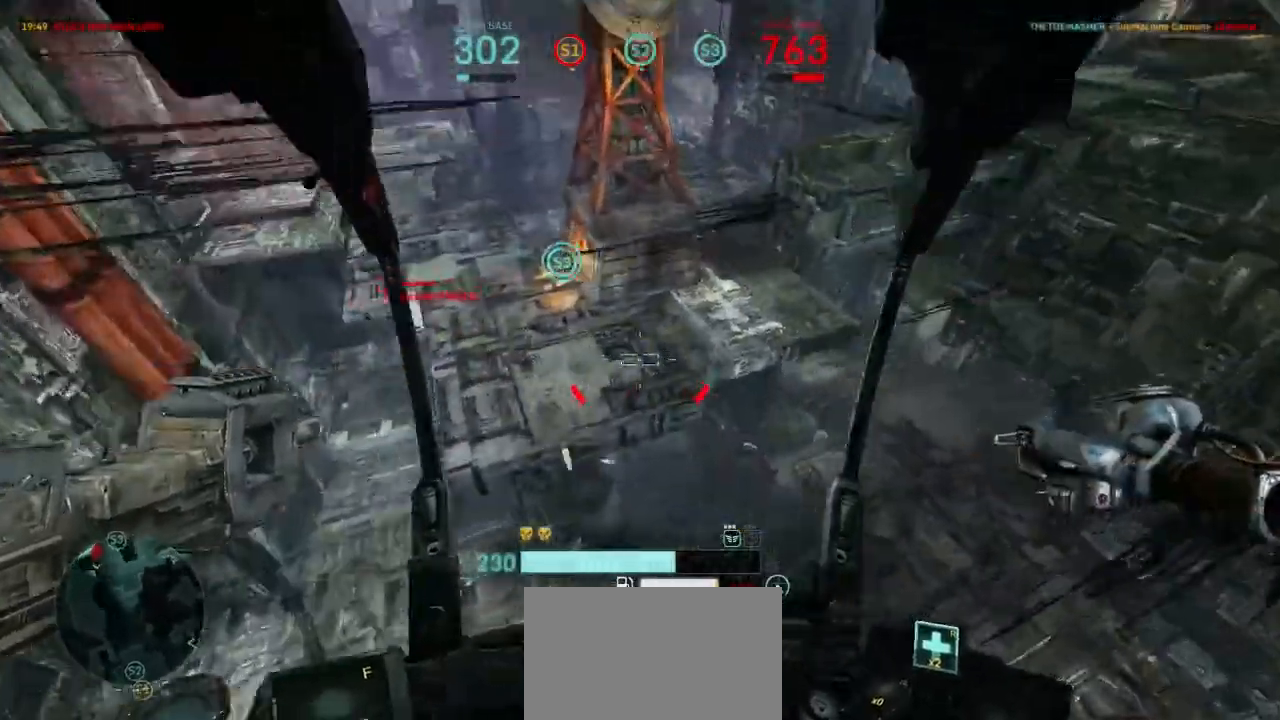
{"keys": ["d", "w"], "mouse": [], "events": []}
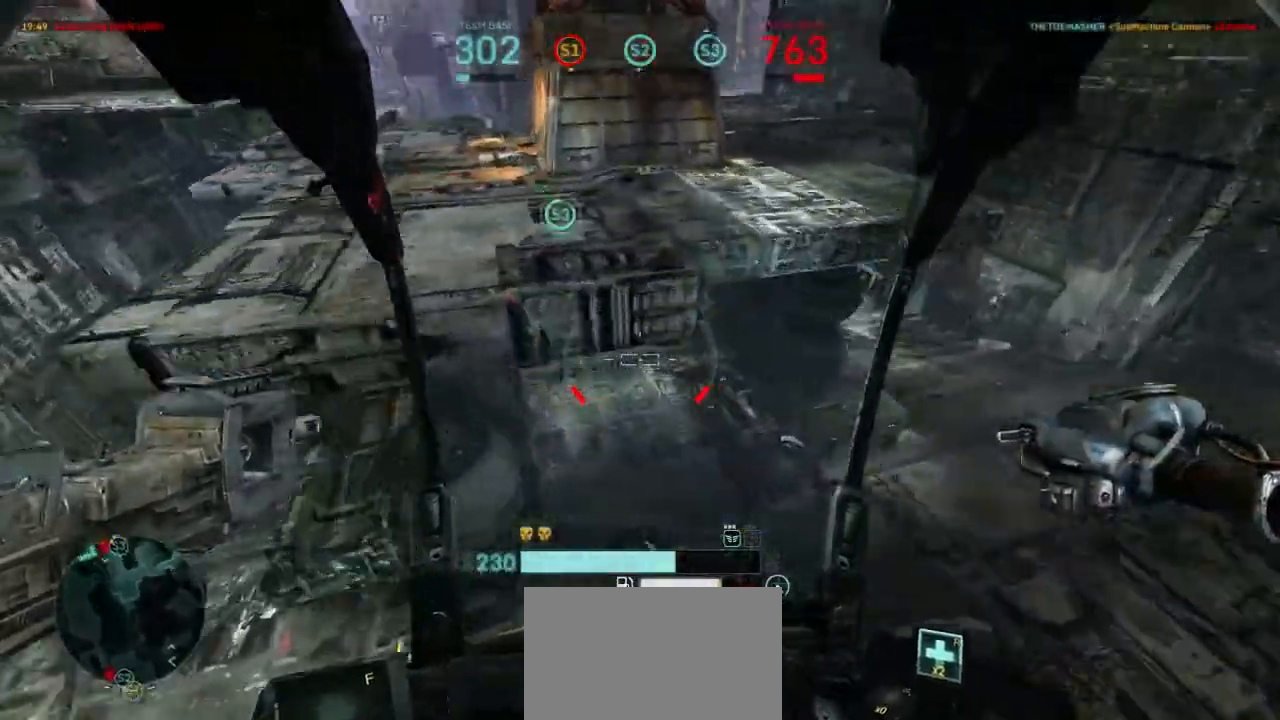
{"keys": ["d", "w"], "mouse": [], "events": [[67, "space", "down"], [300, "space", "up"]]}
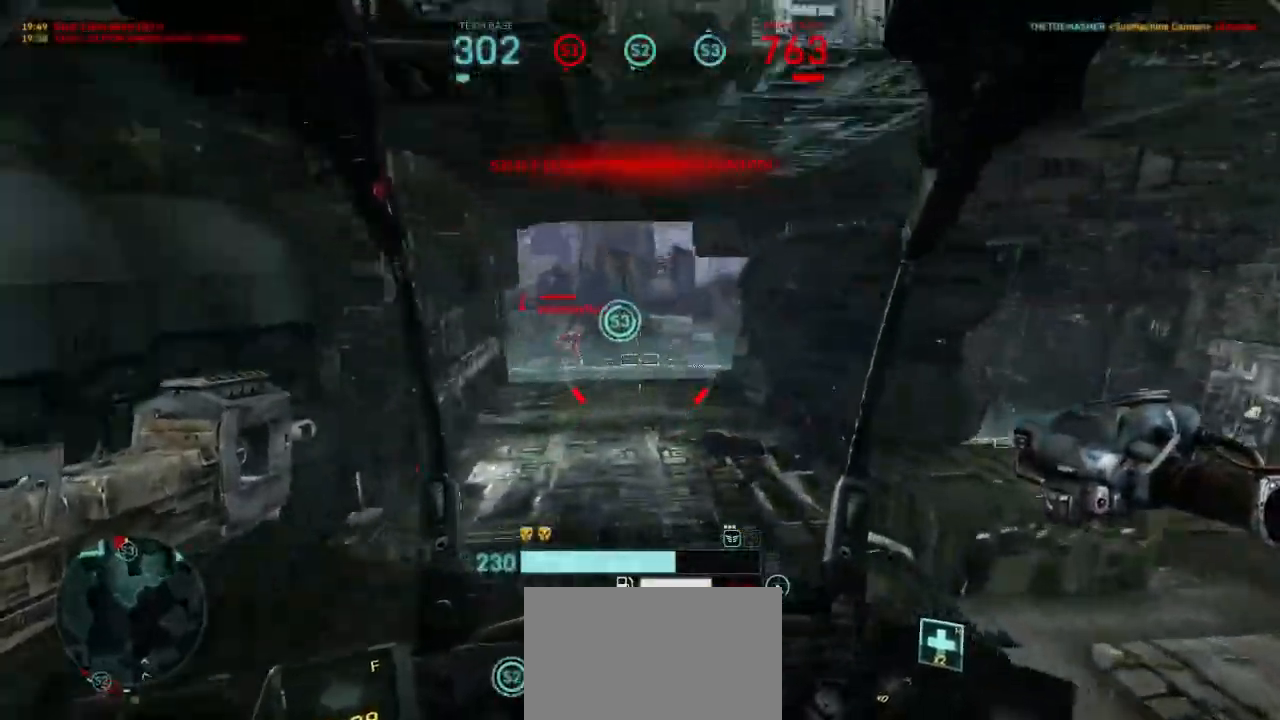
{"keys": ["d"], "mouse": [], "events": [[67, "mouse_right", "down"], [133, "w", "up"], [200, "mouse_right", "up"], [200, "shift", "down"], [333, "shift", "up"]]}
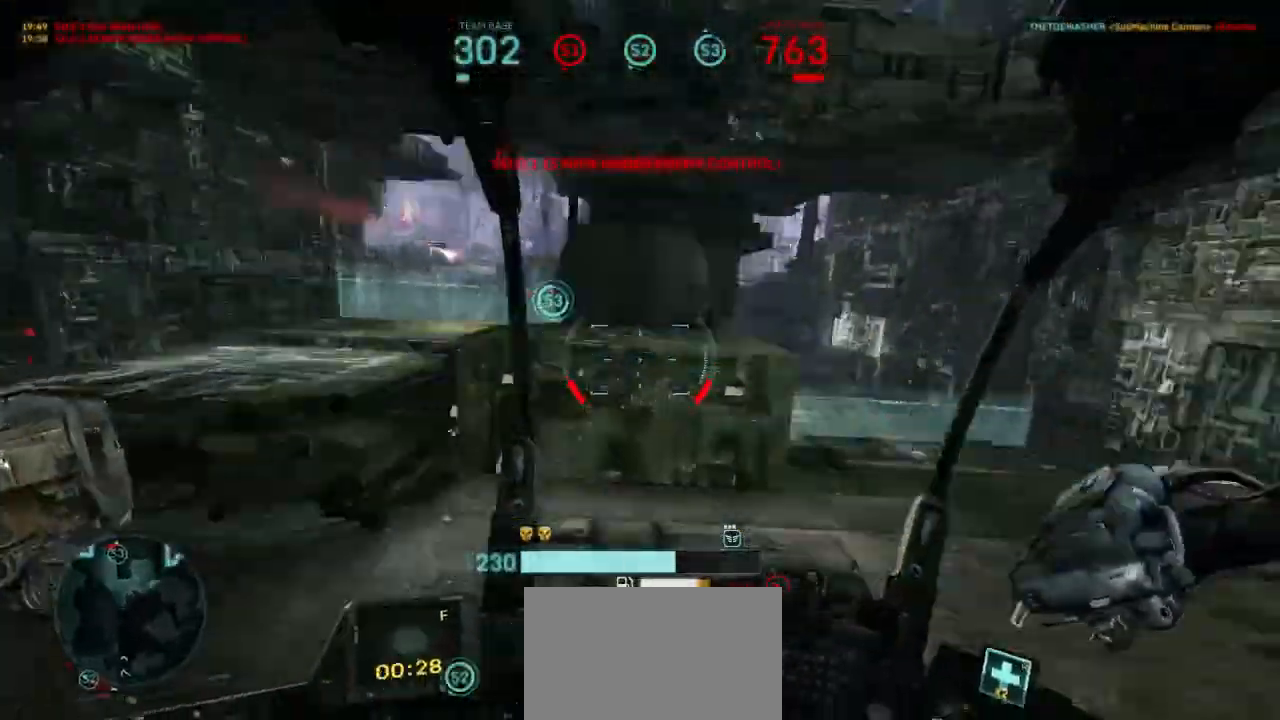
{"keys": ["d", "shift", "w"], "mouse": ["right"], "events": [[133, "w", "down"], [300, "shift", "down"], [500, "mouse_right", "down"]]}
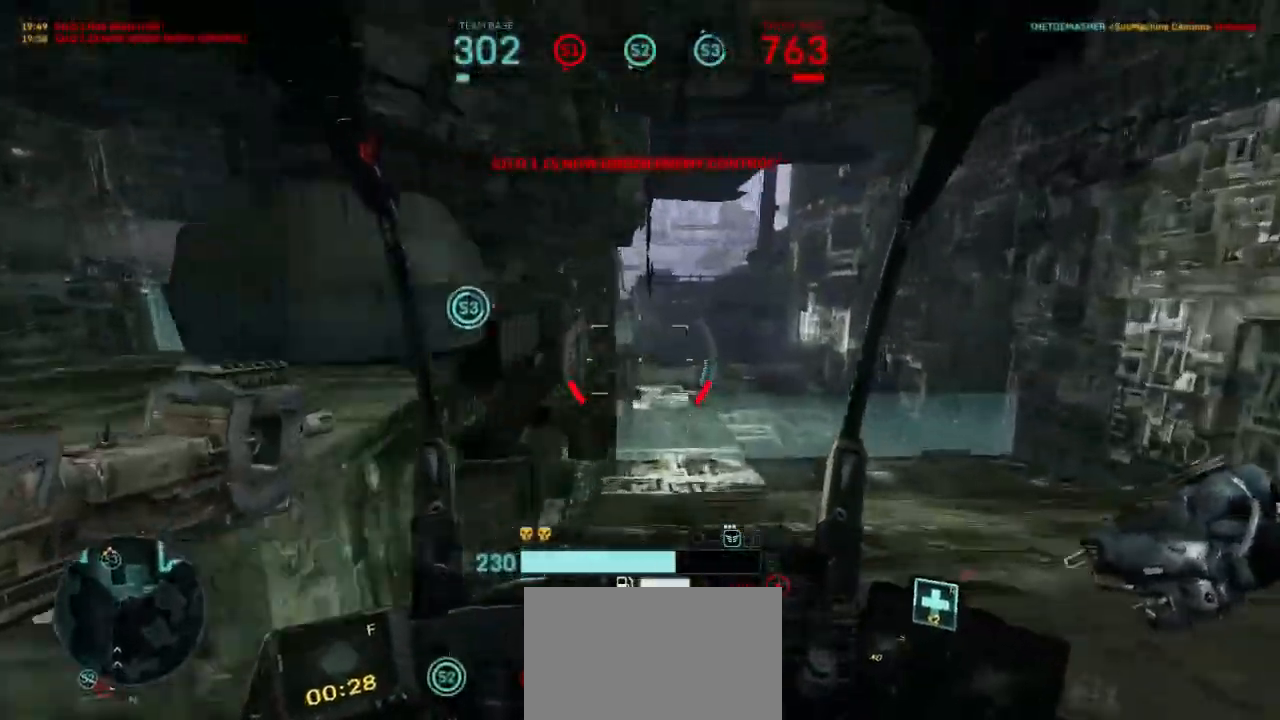
{"keys": ["w"], "mouse": [], "events": [[133, "mouse_right", "up"], [200, "d", "up"], [233, "shift", "up"], [367, "r", "down"], [467, "r", "up"]]}
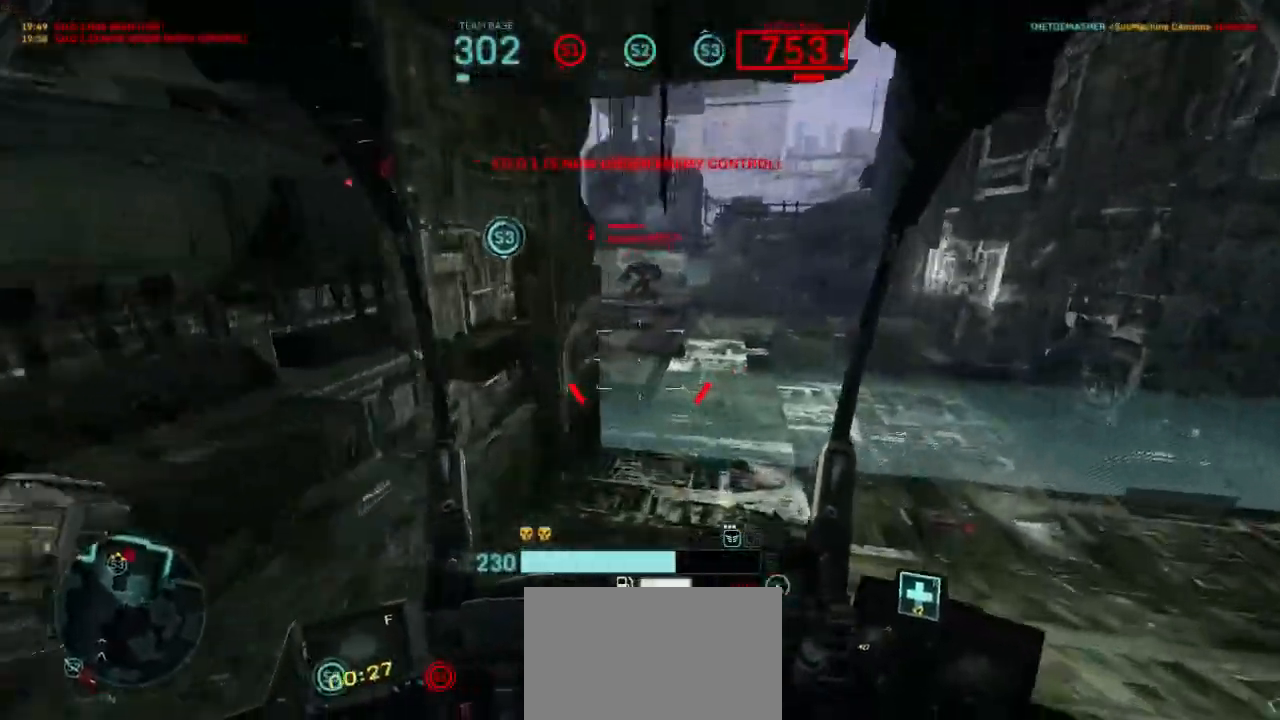
{"keys": ["d", "w"], "mouse": ["left"], "events": [[267, "d", "down"], [433, "mouse_left", "down"]]}
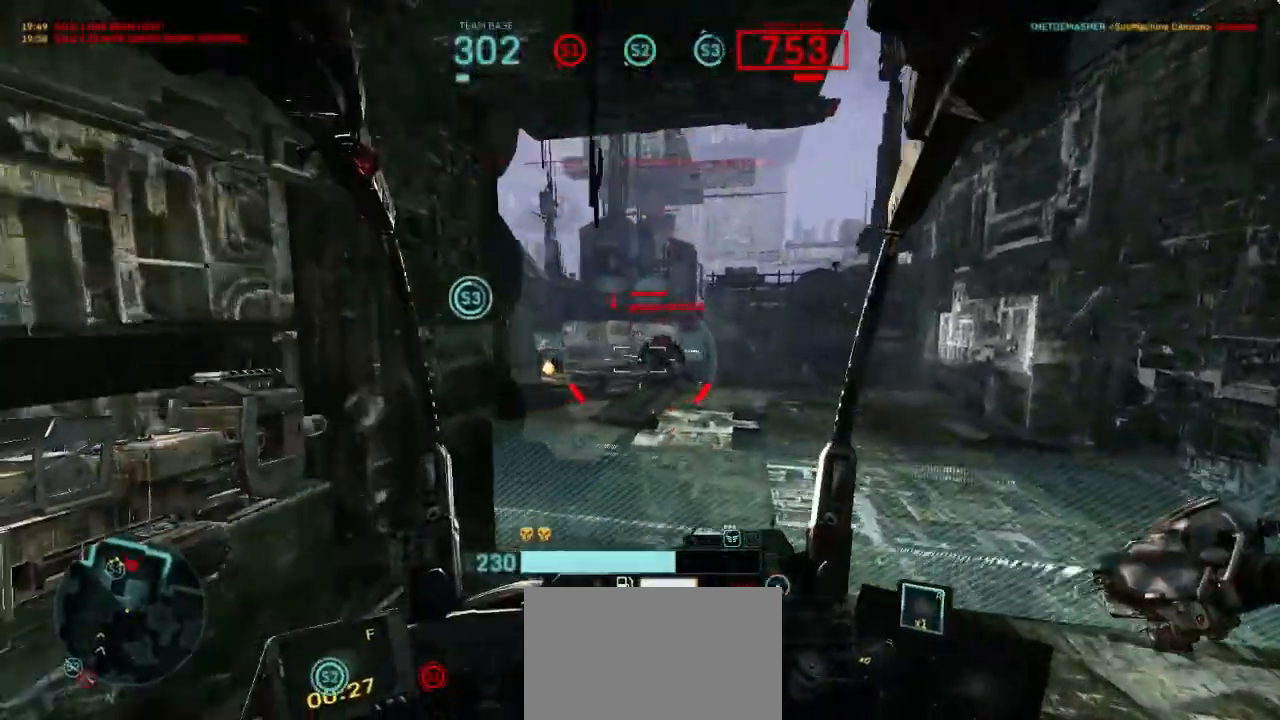
{"keys": ["a", "w"], "mouse": ["left"], "events": [[33, "w", "up"], [67, "shift", "down"], [200, "shift", "up"], [267, "w", "down"], [367, "d", "up"], [400, "a", "down"]]}
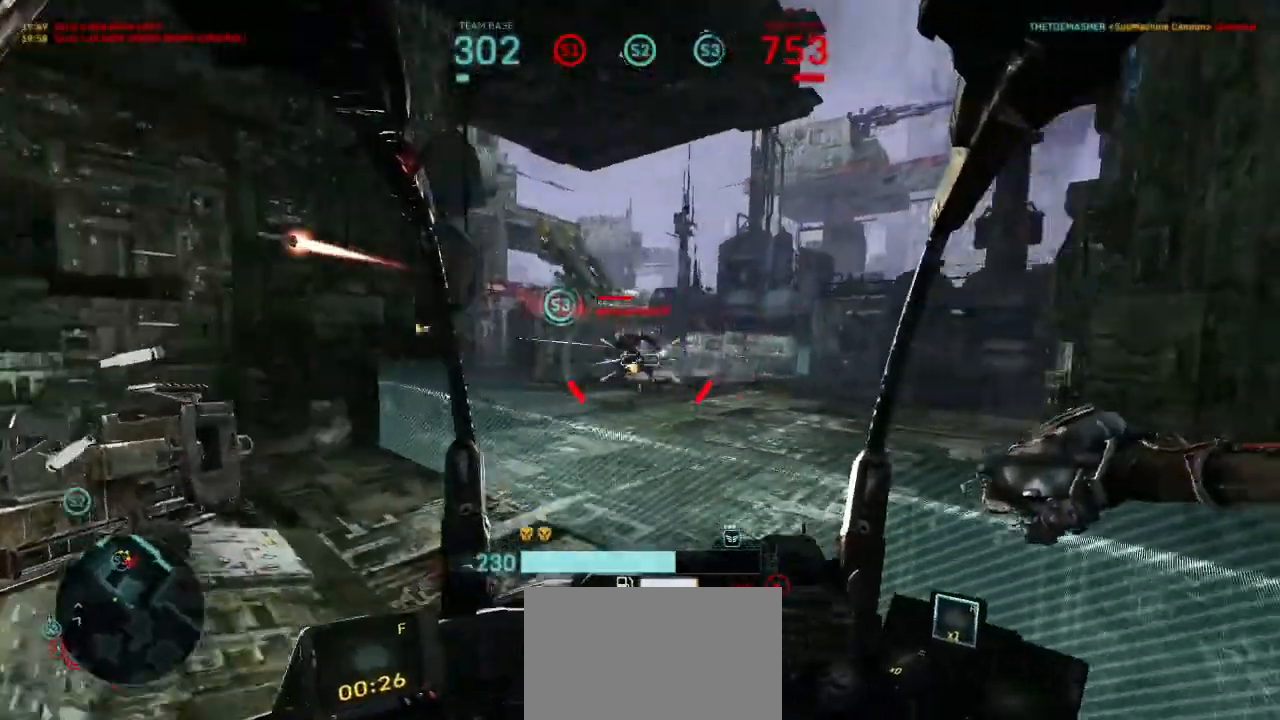
{"keys": ["a", "w"], "mouse": ["left"], "events": [[33, "d", "down"], [67, "space", "down"], [333, "space", "up"], [467, "d", "up"]]}
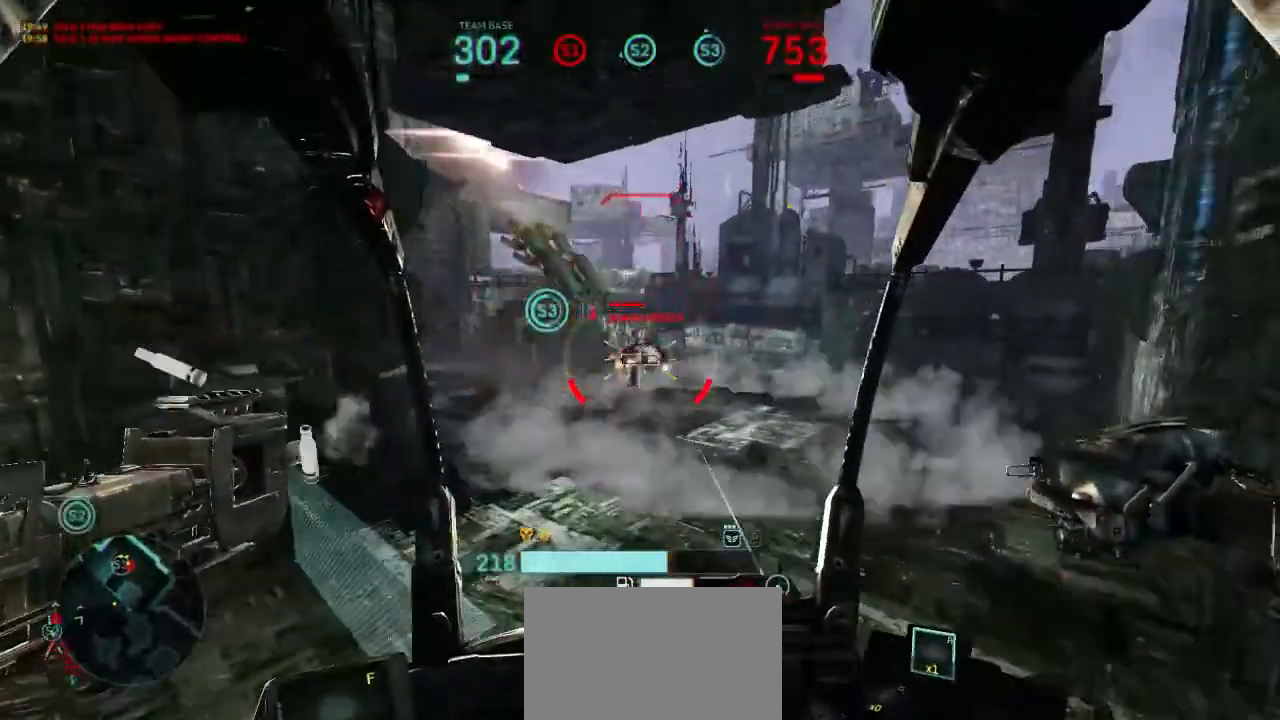
{"keys": ["a"], "mouse": ["left"], "events": [[467, "w", "up"]]}
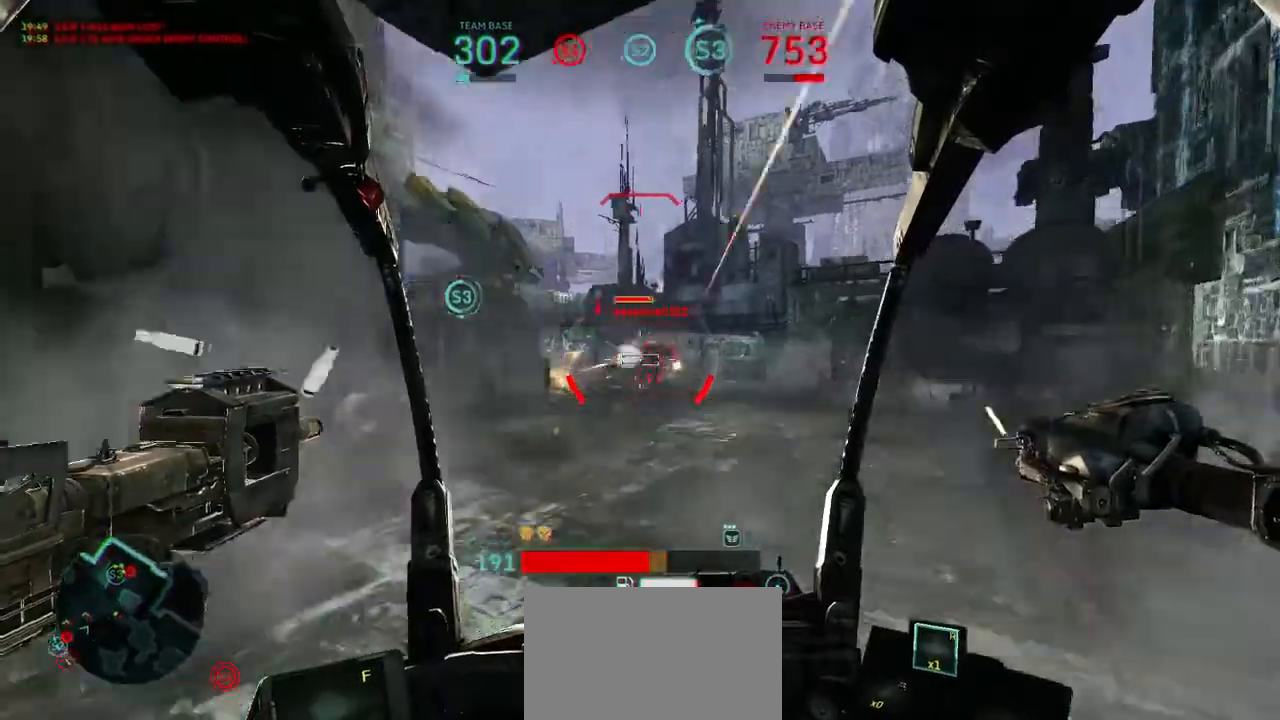
{"keys": ["s"], "mouse": ["left"], "events": [[33, "shift", "down"], [233, "shift", "up"], [267, "mouse_right", "down"], [267, "s", "down"], [367, "a", "up"], [367, "mouse_right", "up"]]}
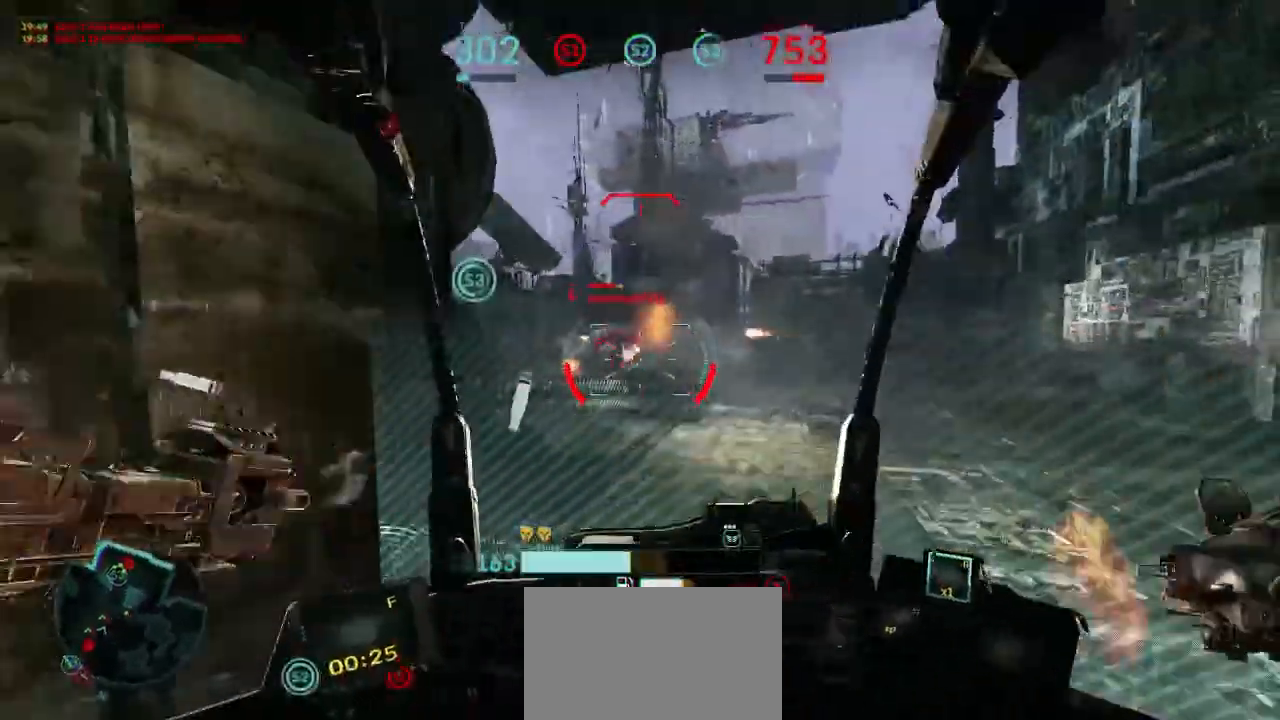
{"keys": ["a", "d", "s"], "mouse": ["left"], "events": [[133, "a", "down"], [267, "d", "down"]]}
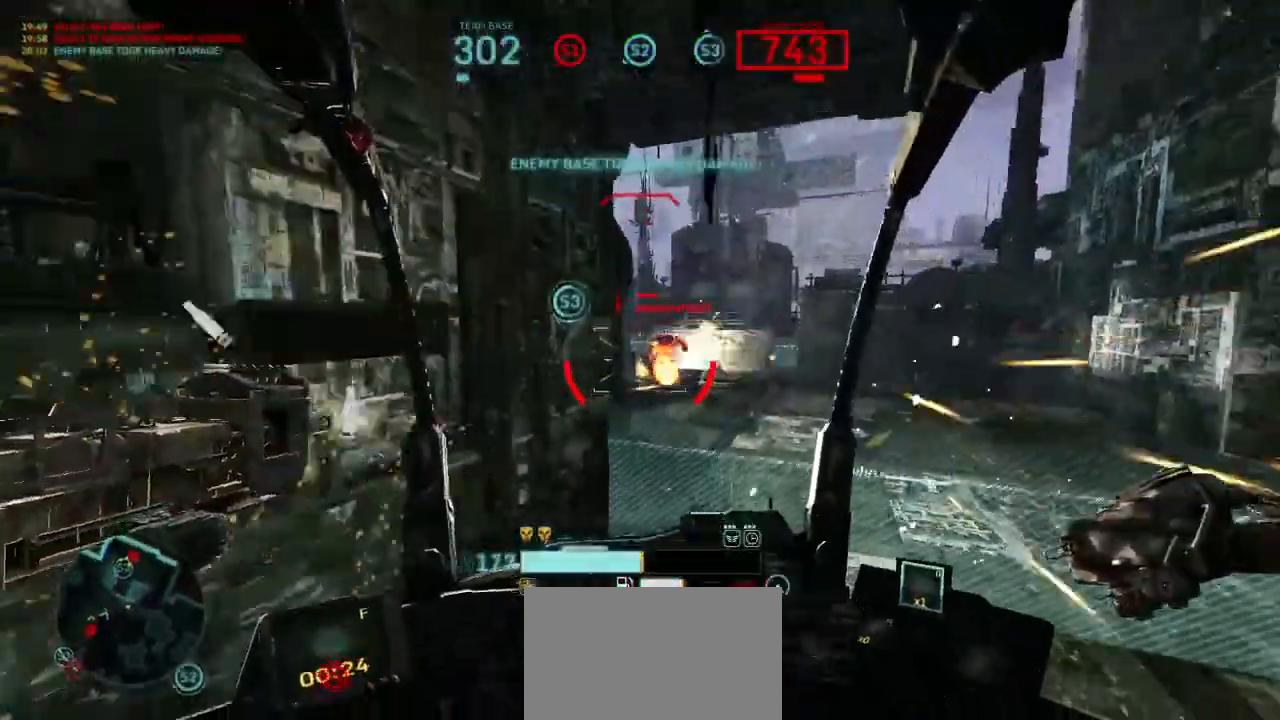
{"keys": ["a"], "mouse": [], "events": [[33, "mouse_right", "down"], [200, "mouse_left", "up"], [200, "mouse_right", "up"], [267, "d", "up"], [267, "s", "up"], [267, "shift", "down"], [433, "shift", "up"]]}
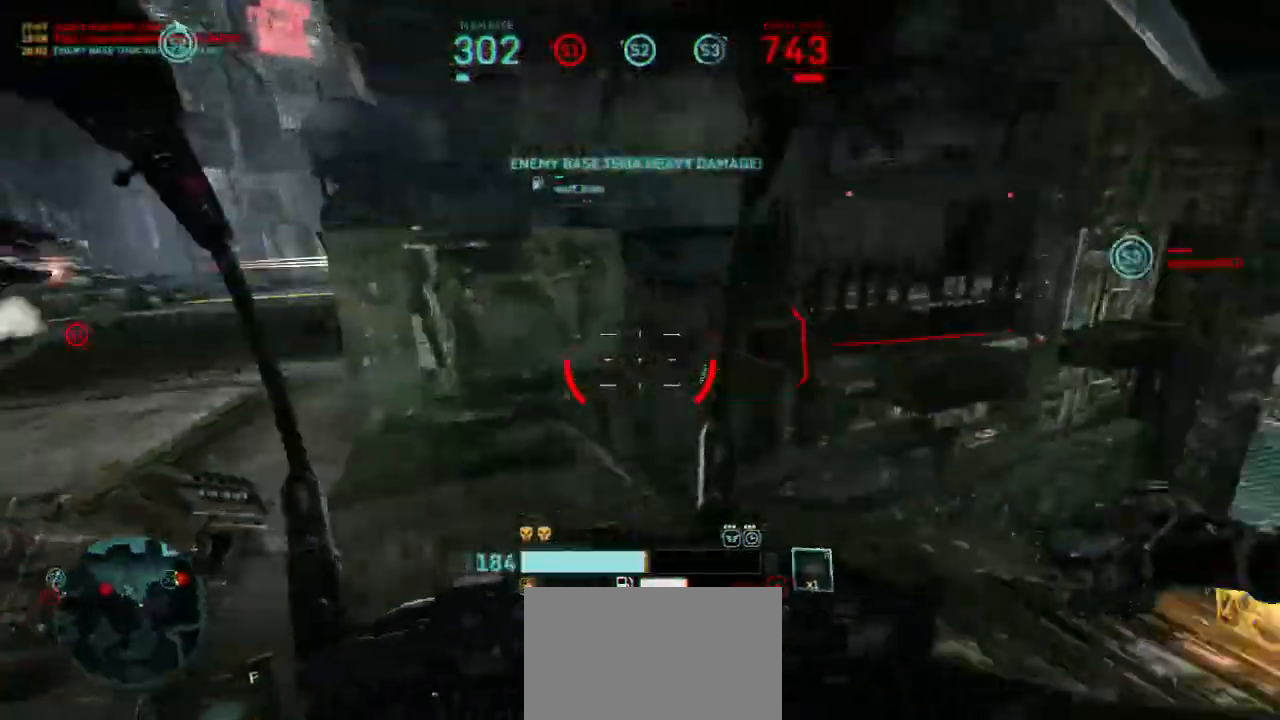
{"keys": ["d", "shift", "w"], "mouse": [], "events": [[100, "a", "up"], [267, "d", "down"], [300, "w", "down"], [333, "shift", "down"]]}
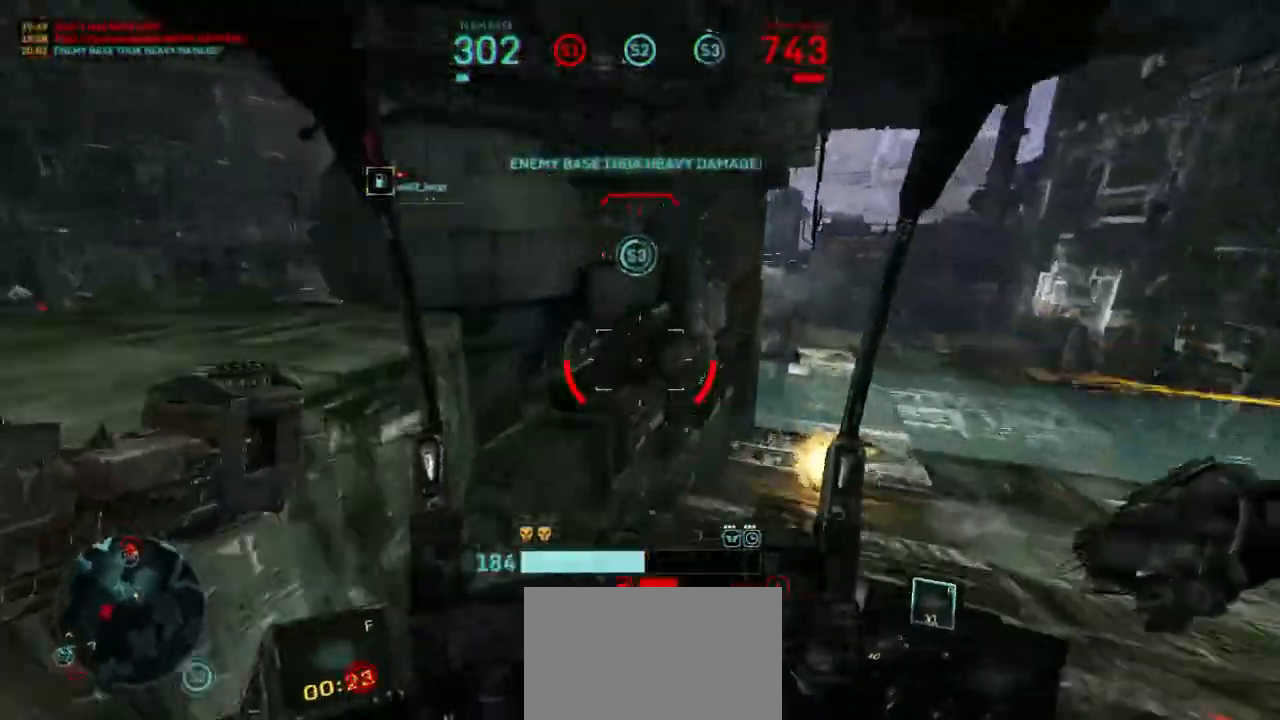
{"keys": ["d", "shift"], "mouse": [], "events": [[300, "shift", "up"], [400, "w", "up"], [433, "shift", "down"]]}
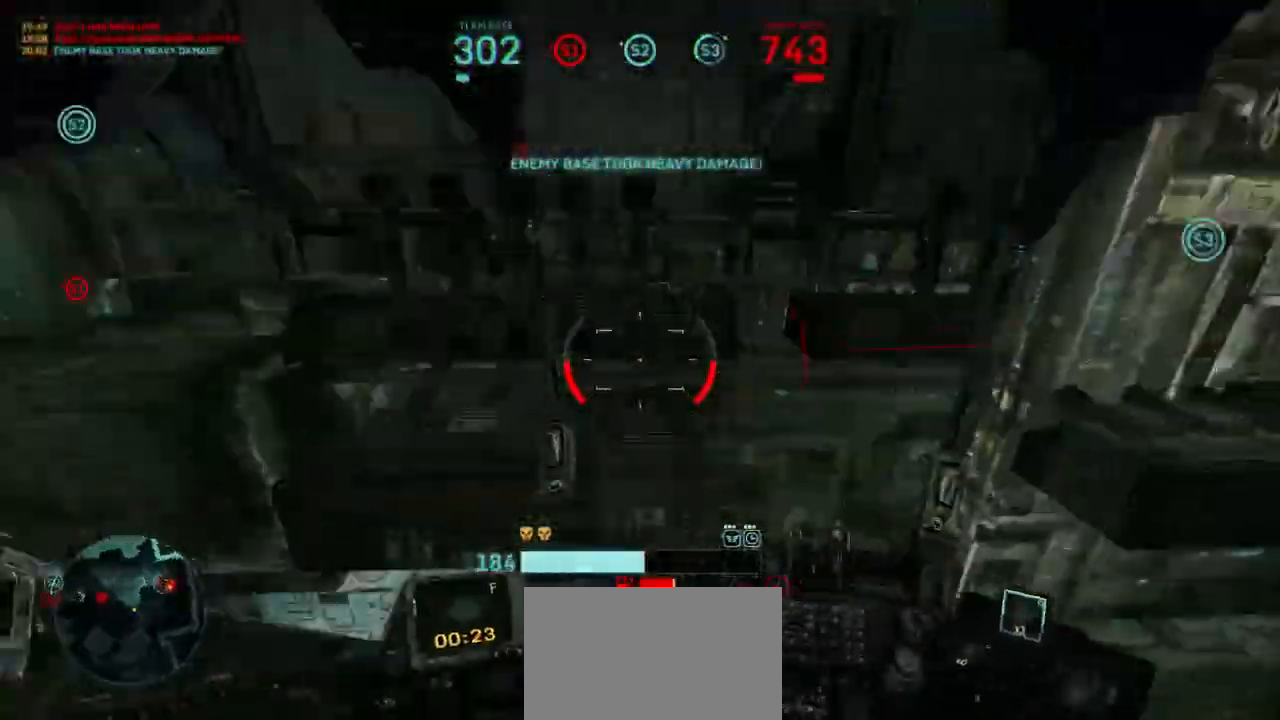
{"keys": ["shift", "w"], "mouse": [], "events": [[67, "shift", "up"], [267, "w", "down"], [300, "shift", "down"], [367, "d", "up"]]}
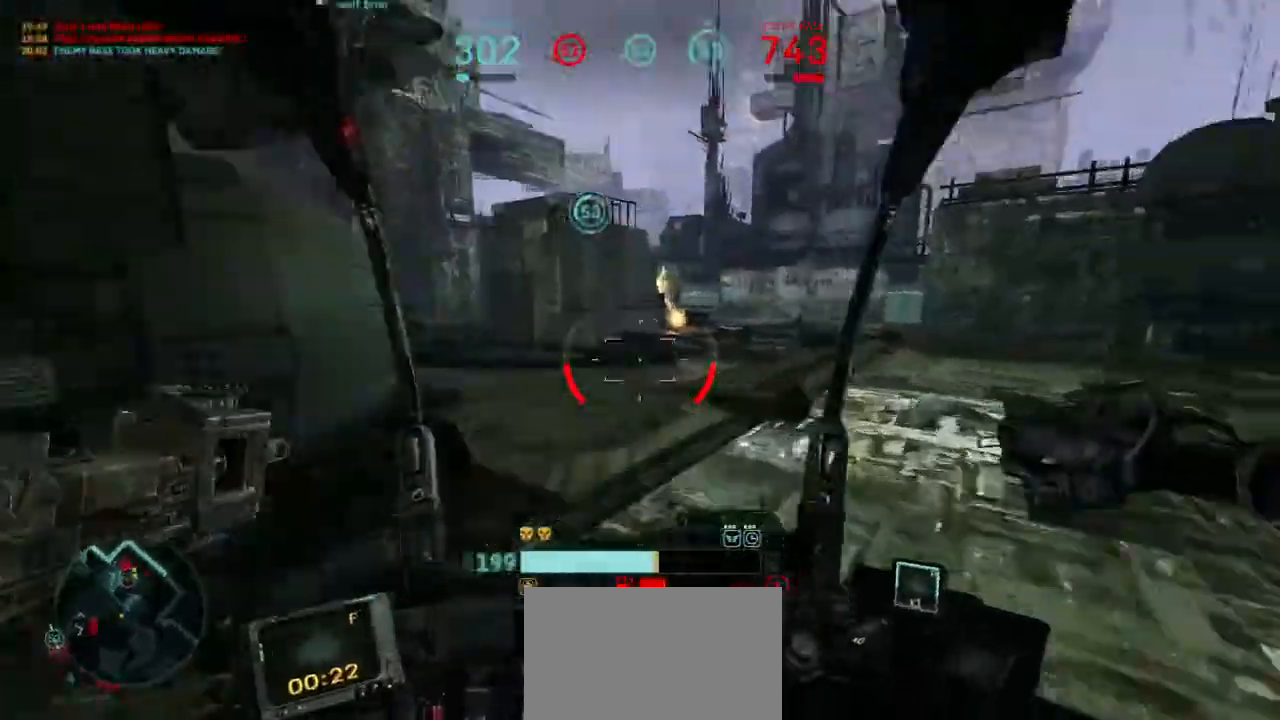
{"keys": ["d", "shift"], "mouse": [], "events": [[67, "a", "down"], [67, "space", "down"], [233, "d", "down"], [400, "shift", "up"], [433, "a", "up"], [433, "space", "up"], [433, "w", "up"], [500, "shift", "down"]]}
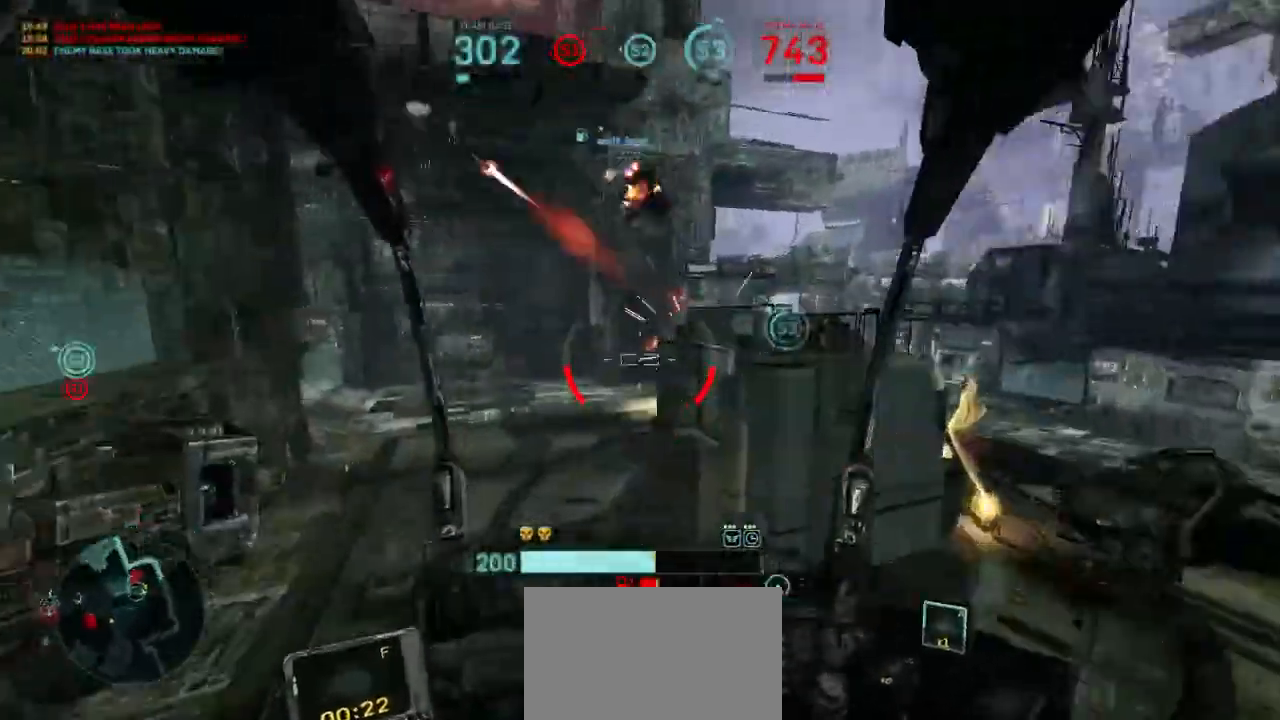
{"keys": ["w"], "mouse": ["left"], "events": [[167, "shift", "up"], [200, "w", "down"], [300, "mouse_left", "down"], [367, "d", "up"]]}
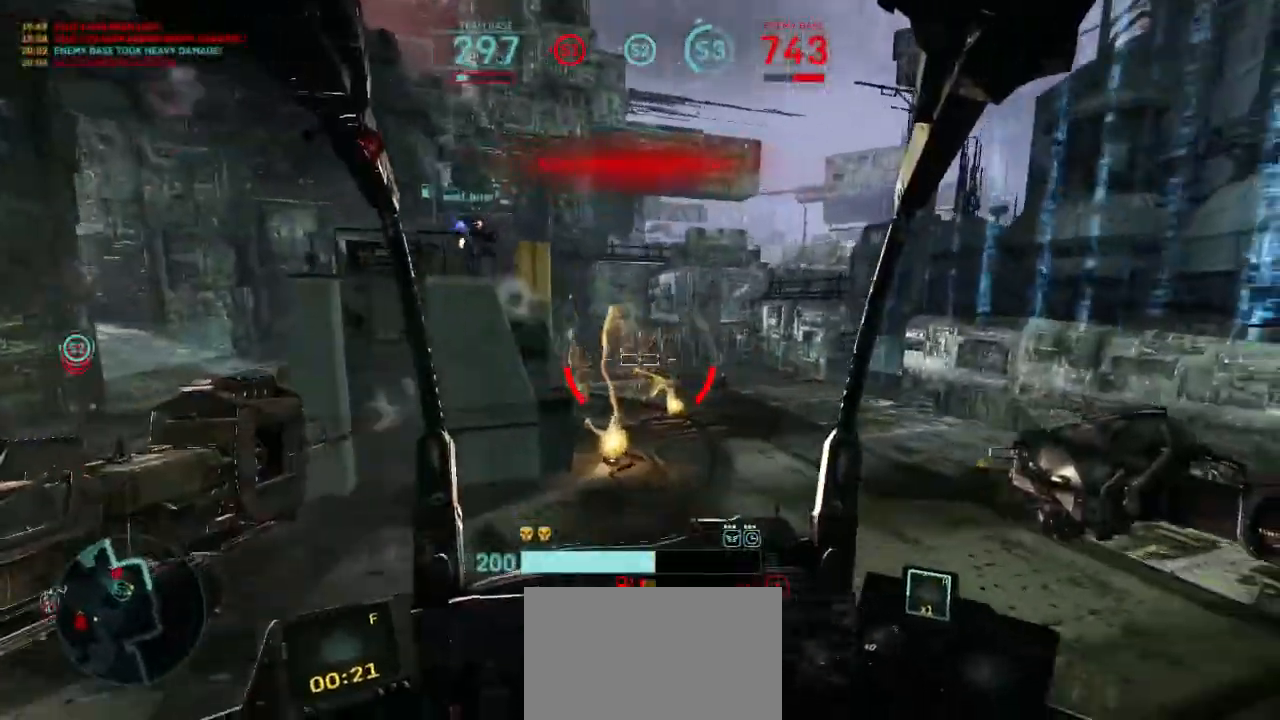
{"keys": ["shift", "w"], "mouse": [], "events": [[367, "mouse_left", "up"], [400, "shift", "down"]]}
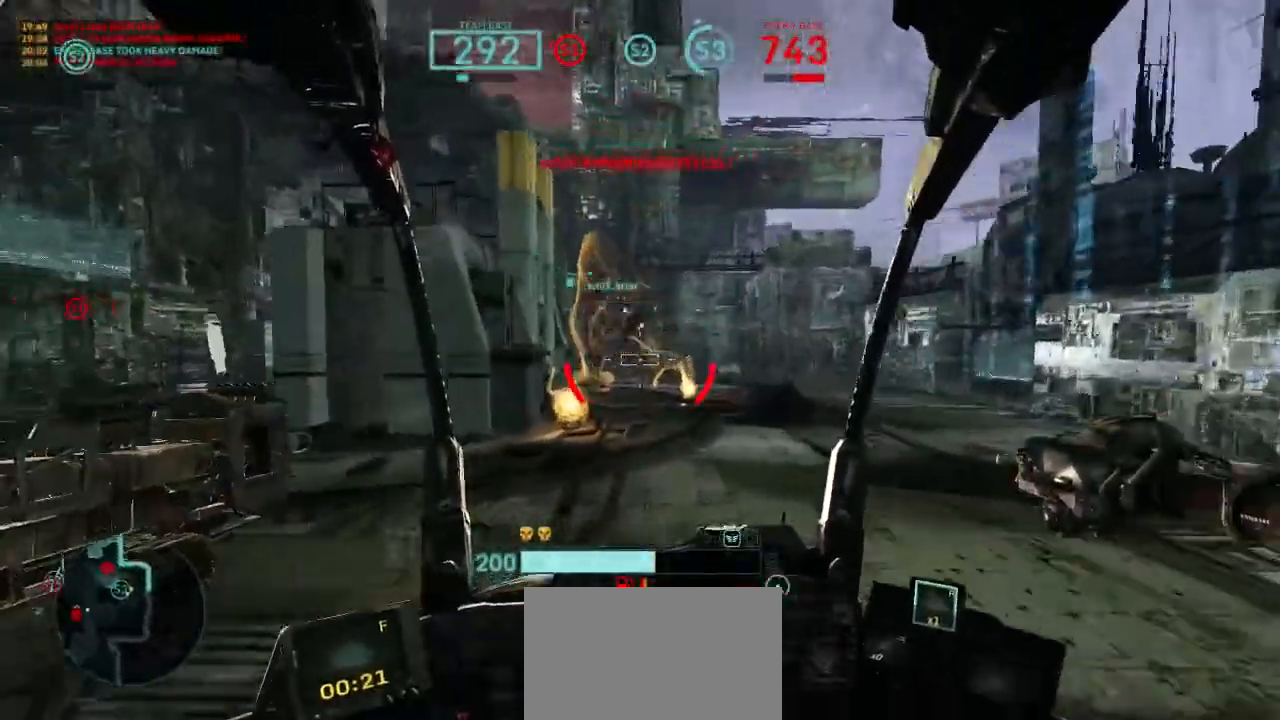
{"keys": ["w"], "mouse": [], "events": [[367, "shift", "up"]]}